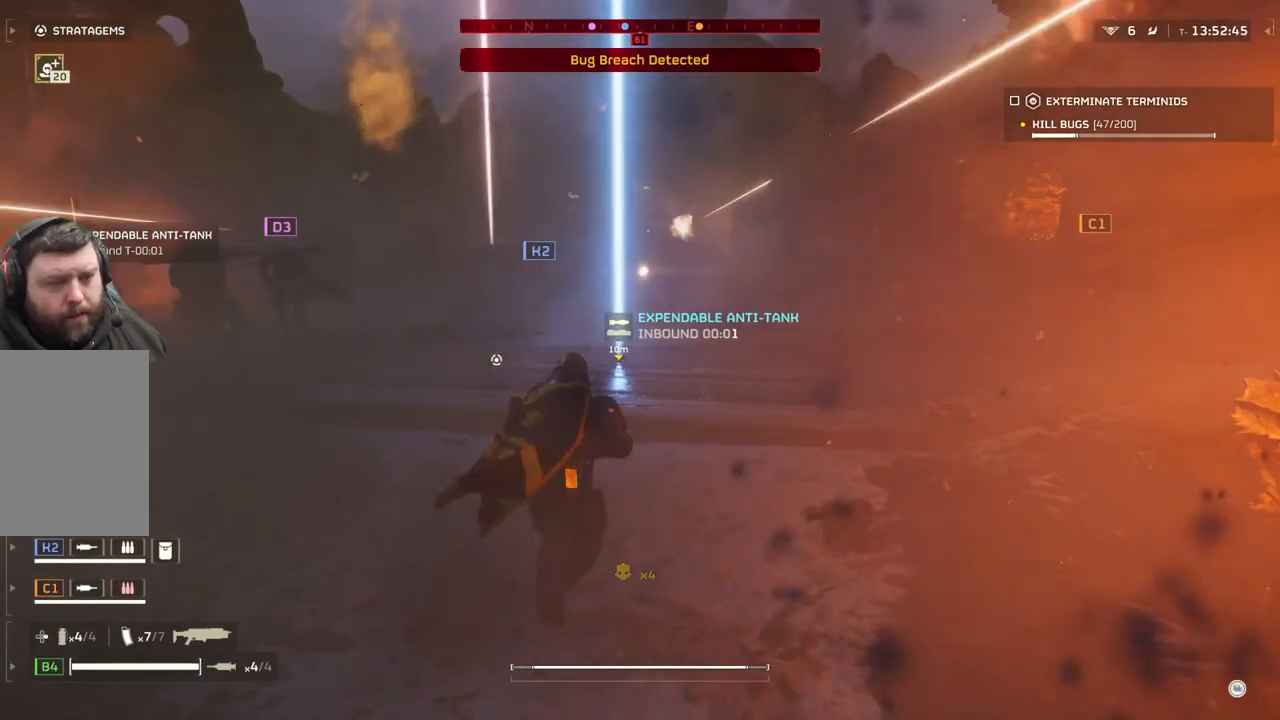
Gameplay with a controller (PlayStation layout); each line is a JSON object with the inputs held at the frame after it. "events" lists button and stick changes between this image and that frame as [ms after this image, input, new state], when the widget could be followed in between. Not read: right_stick.
{"buttons": [], "left_stick": "down-left", "events": [[217, "left_stick", "center"], [300, "left_stick", "down-left"]]}
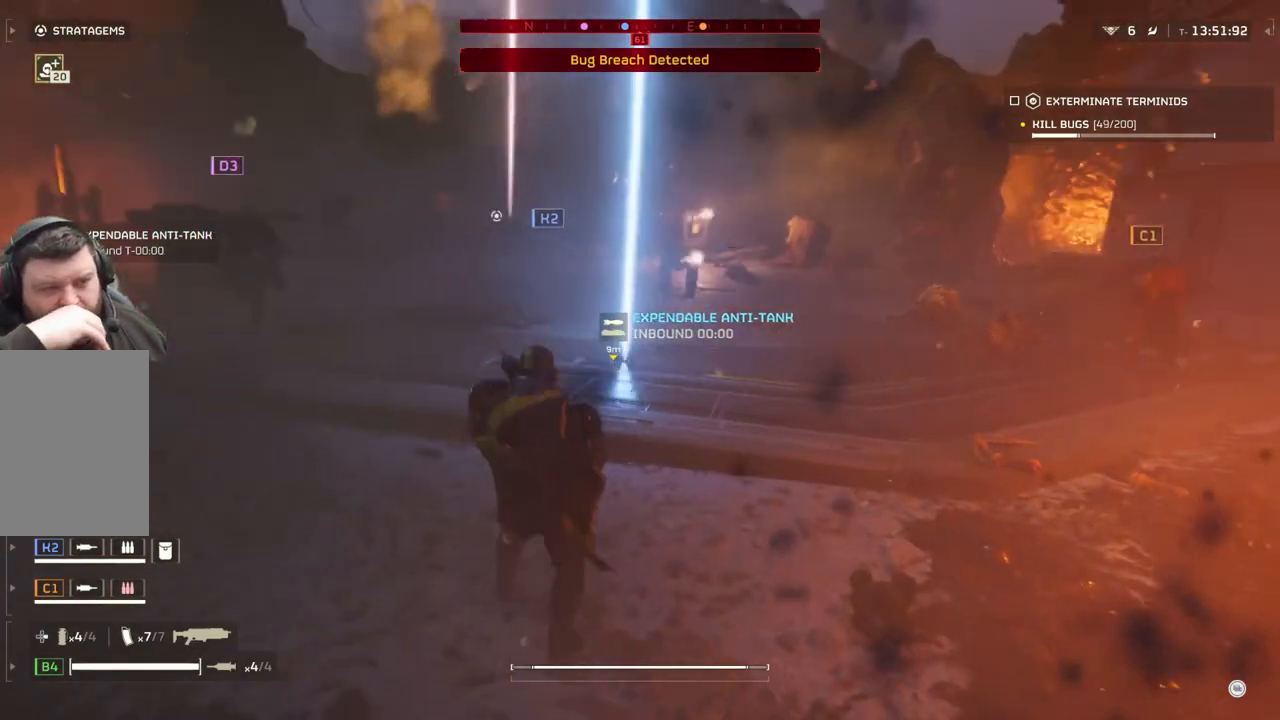
{"buttons": [], "left_stick": "left", "events": [[350, "left_stick", "left"]]}
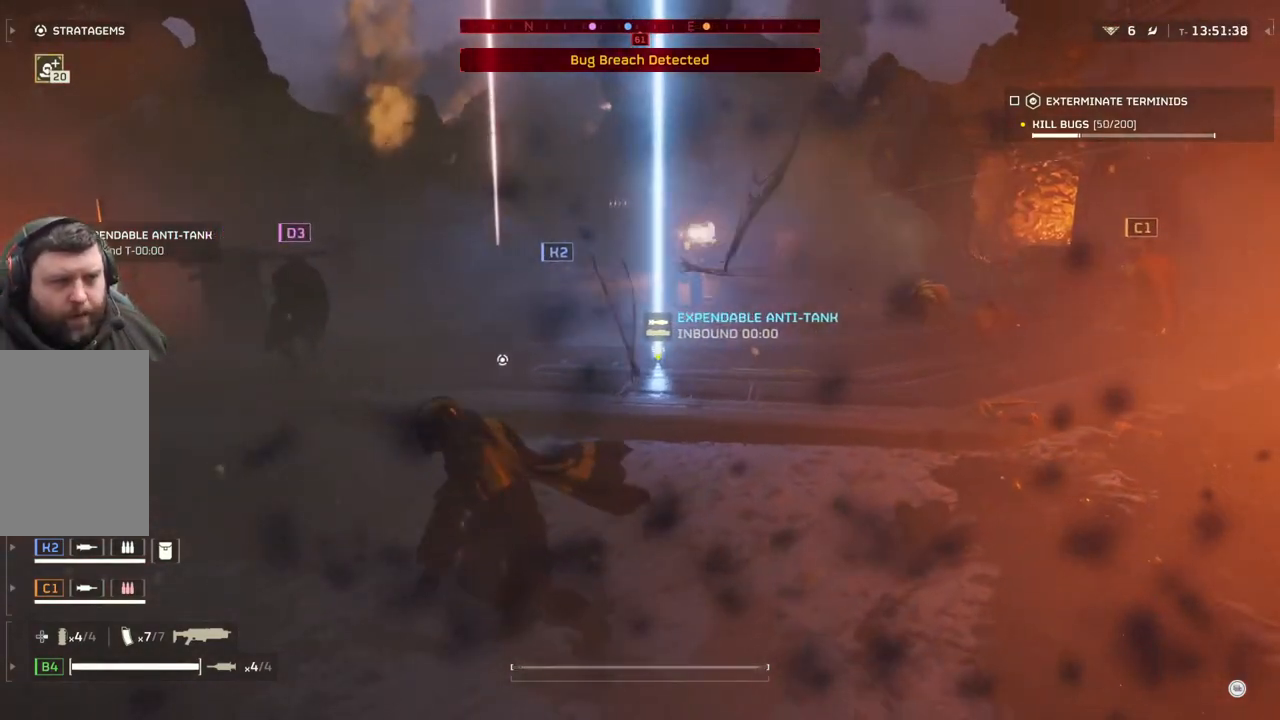
{"buttons": [], "left_stick": "left", "events": []}
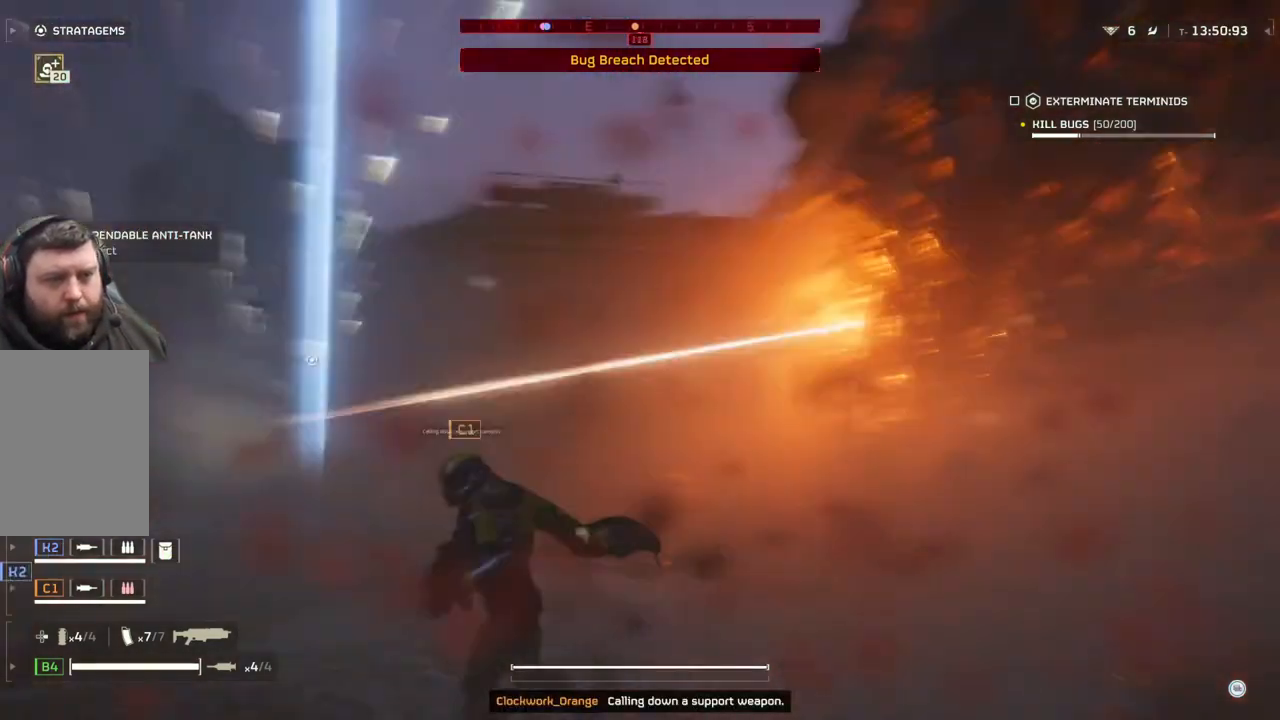
{"buttons": [], "left_stick": "down-left", "events": [[200, "left_stick", "down-left"]]}
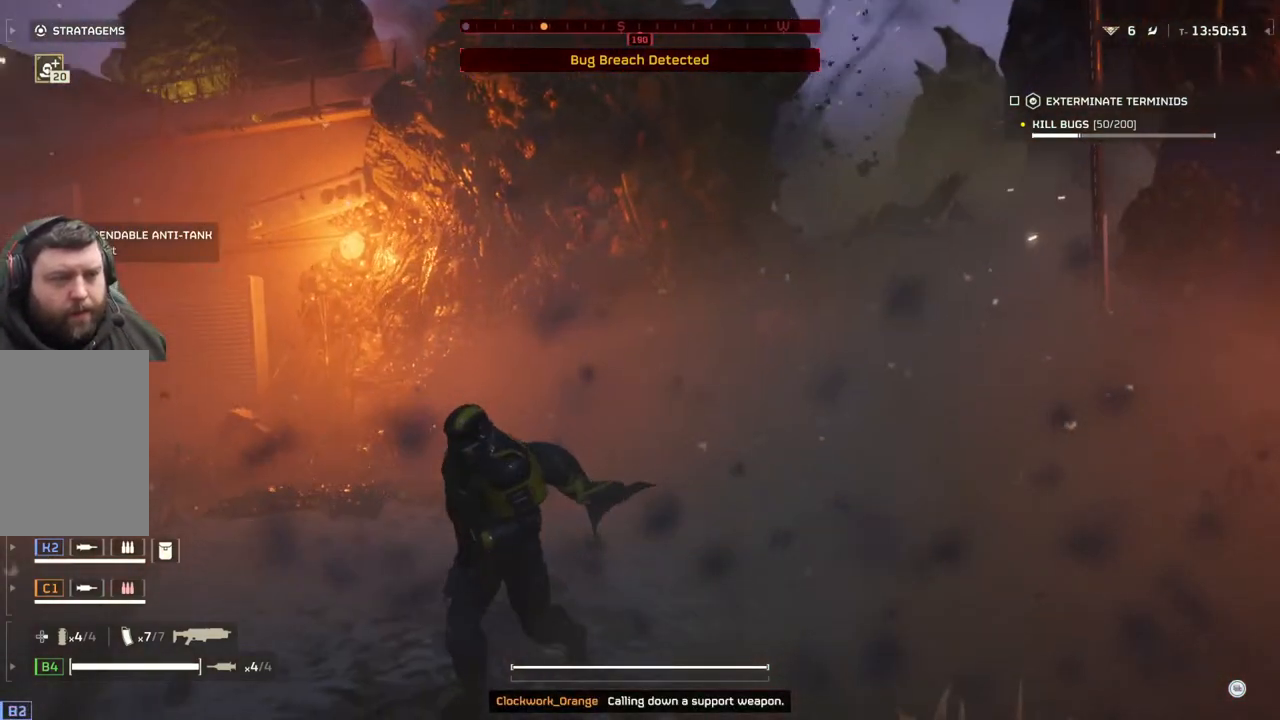
{"buttons": [], "left_stick": "down", "events": [[333, "left_stick", "down"]]}
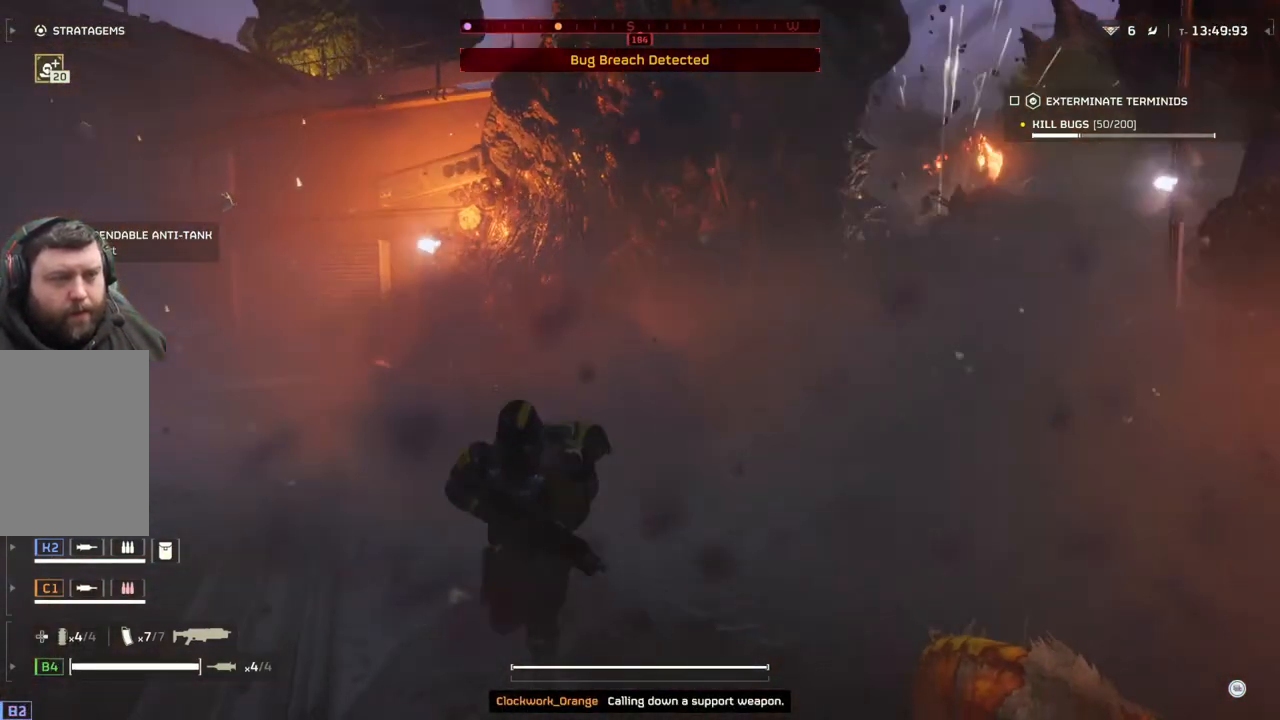
{"buttons": [], "left_stick": "center", "events": [[100, "left_stick", "down-right"], [383, "left_stick", "center"]]}
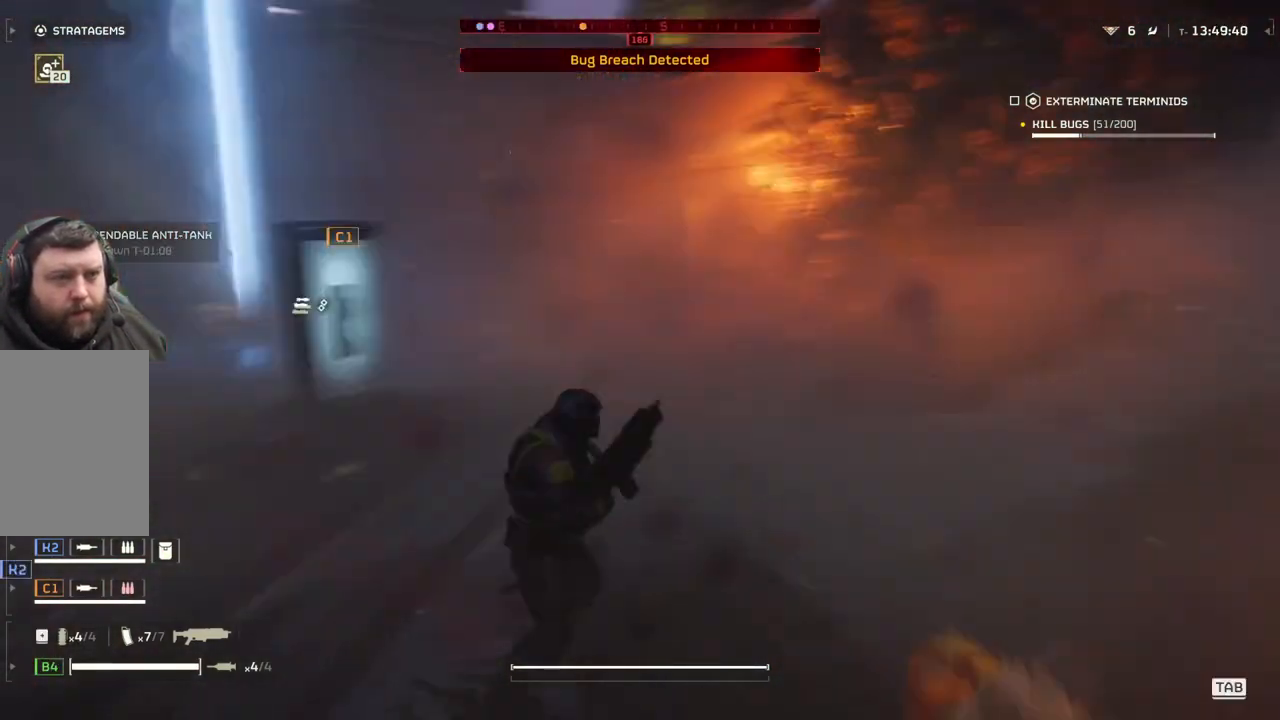
{"buttons": [], "left_stick": "up", "events": [[150, "left_stick", "up"], [267, "L3", "down"], [383, "L3", "up"]]}
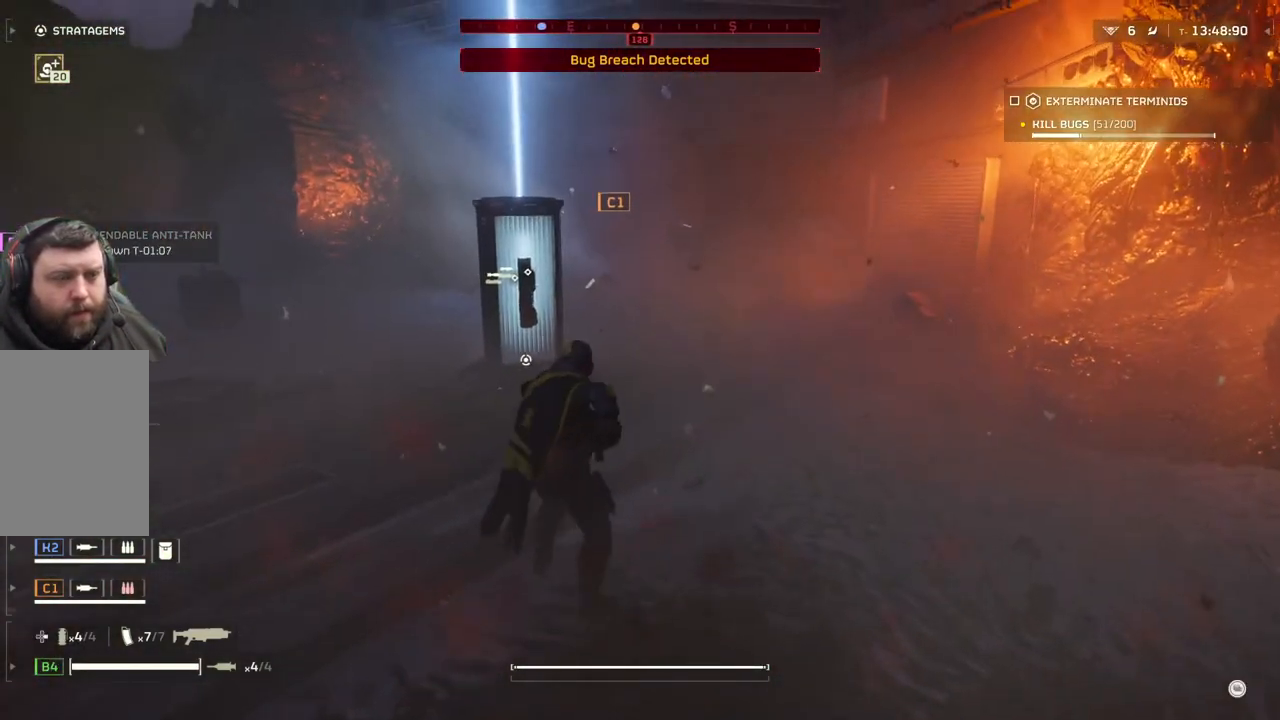
{"buttons": [], "left_stick": "up", "events": []}
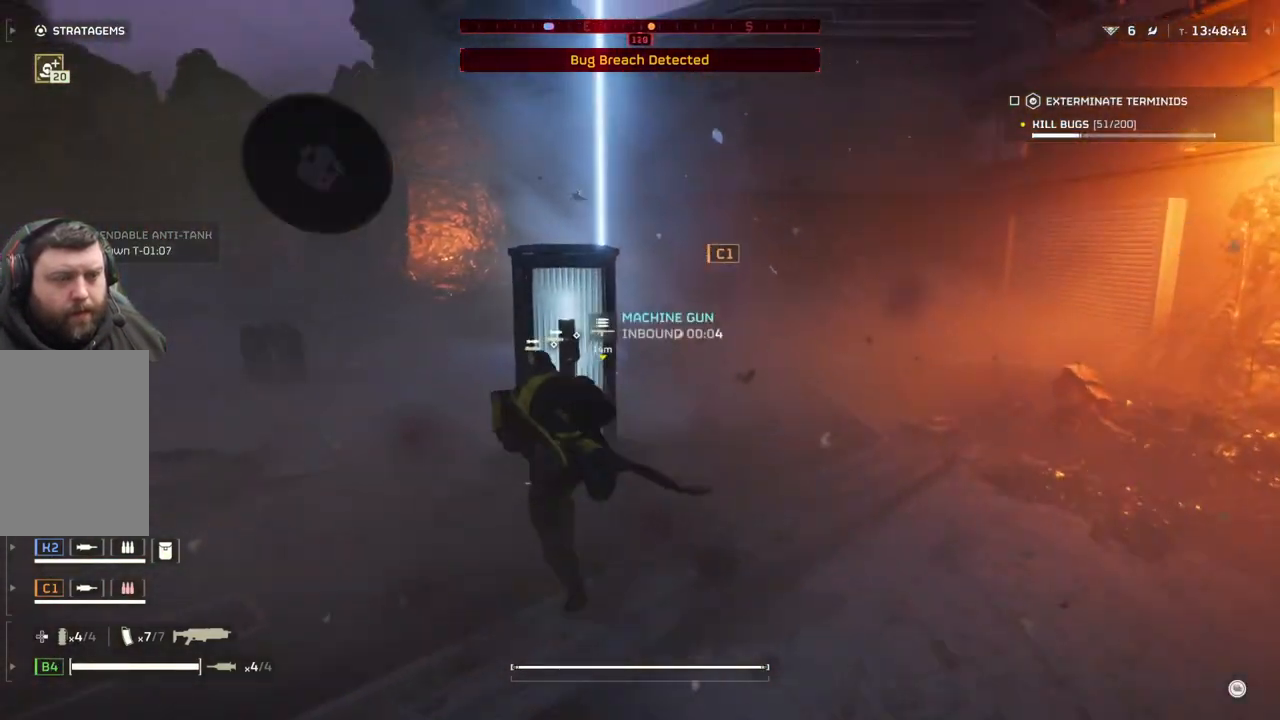
{"buttons": [], "left_stick": "center", "events": [[117, "left_stick", "center"], [183, "DPAD_RIGHT", "down"], [300, "DPAD_RIGHT", "up"]]}
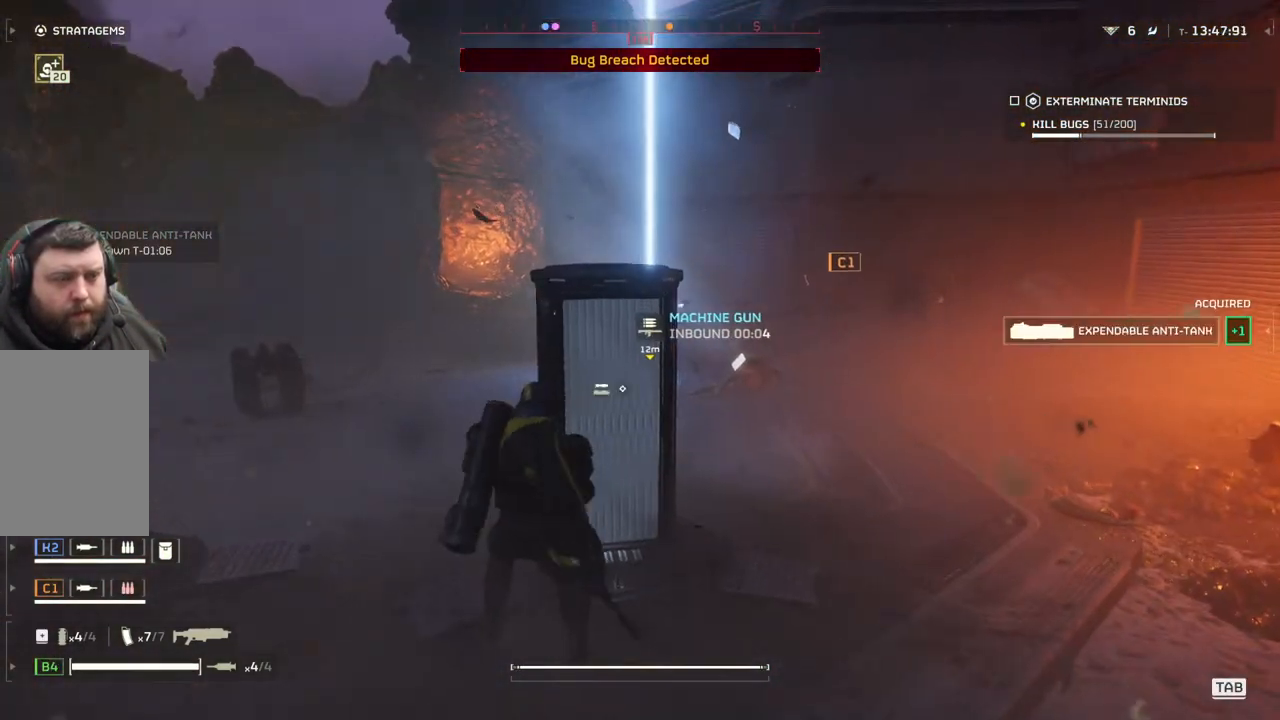
{"buttons": ["L3"], "left_stick": "up-left", "events": [[283, "left_stick", "up-left"], [467, "L3", "down"]]}
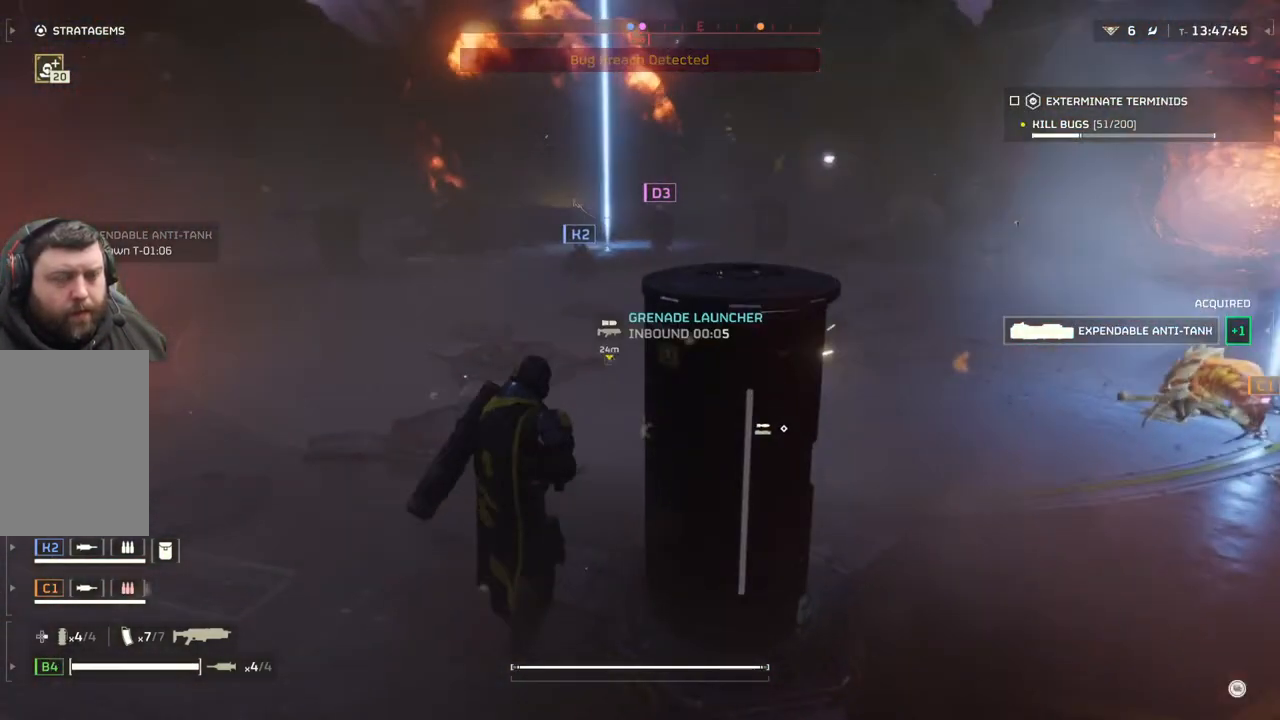
{"buttons": [], "left_stick": "up-left", "events": [[83, "L3", "up"]]}
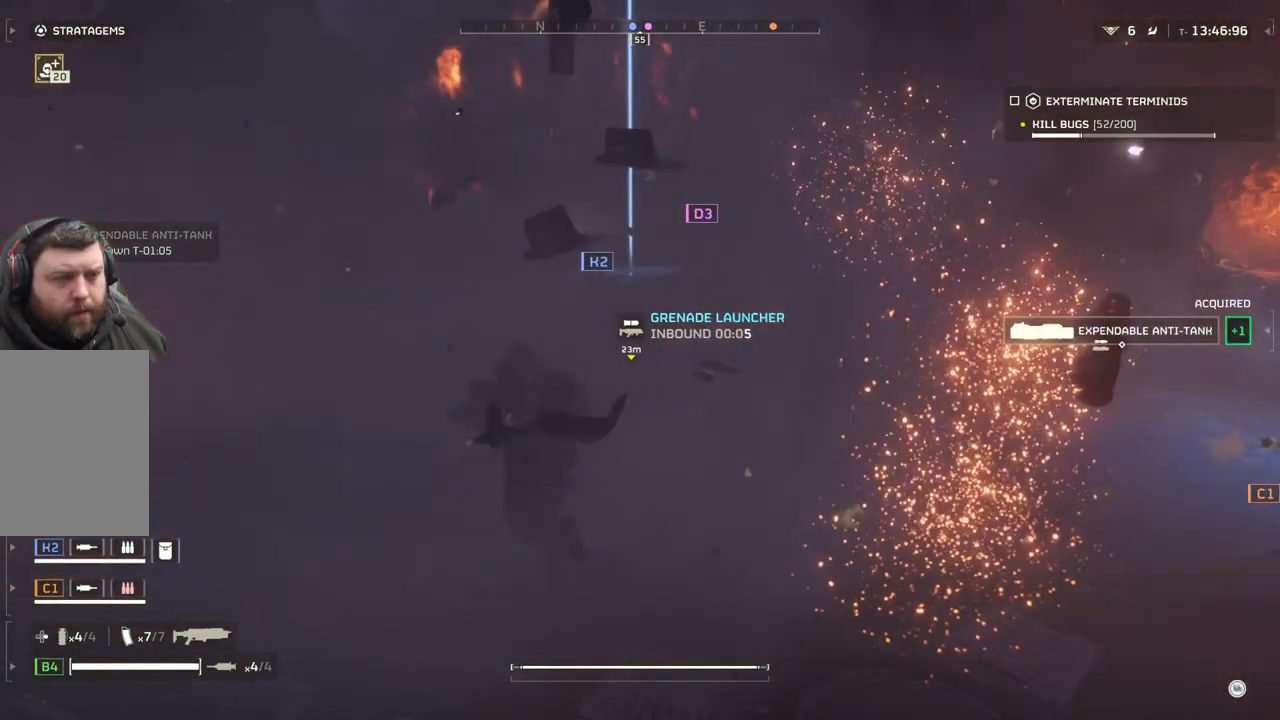
{"buttons": [], "left_stick": "up-left", "events": []}
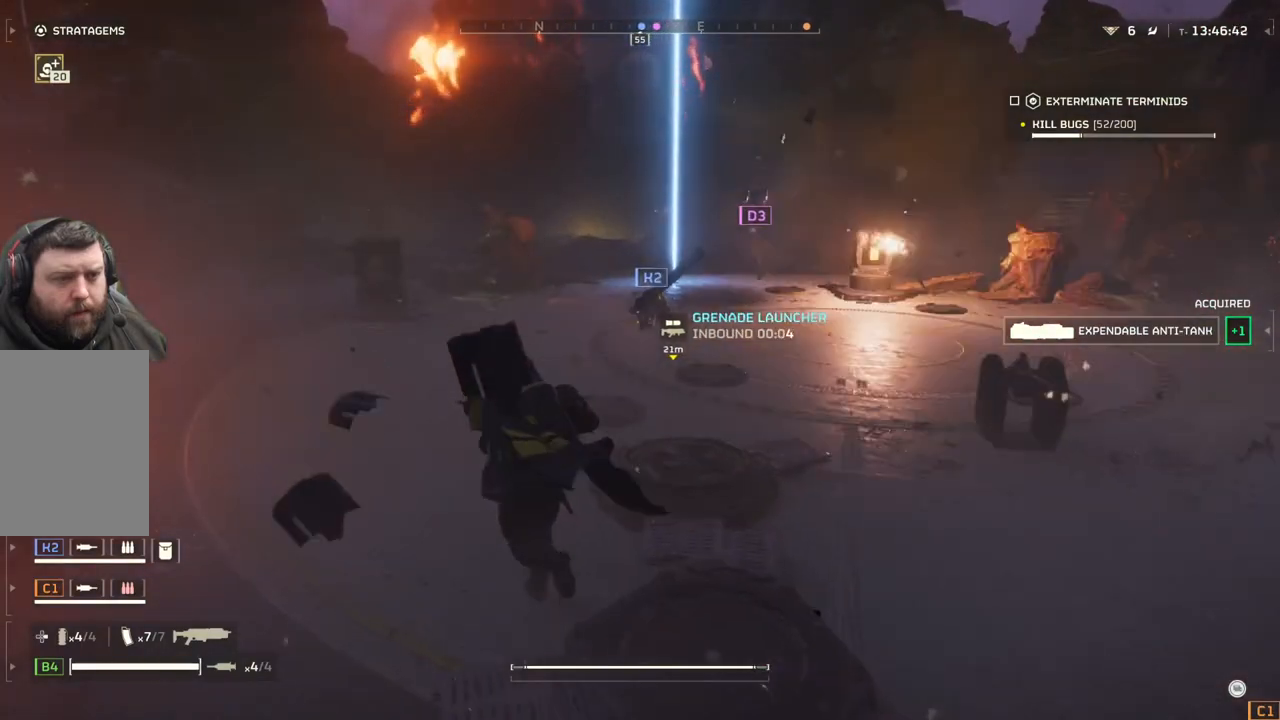
{"buttons": [], "left_stick": "up", "events": [[417, "left_stick", "up"]]}
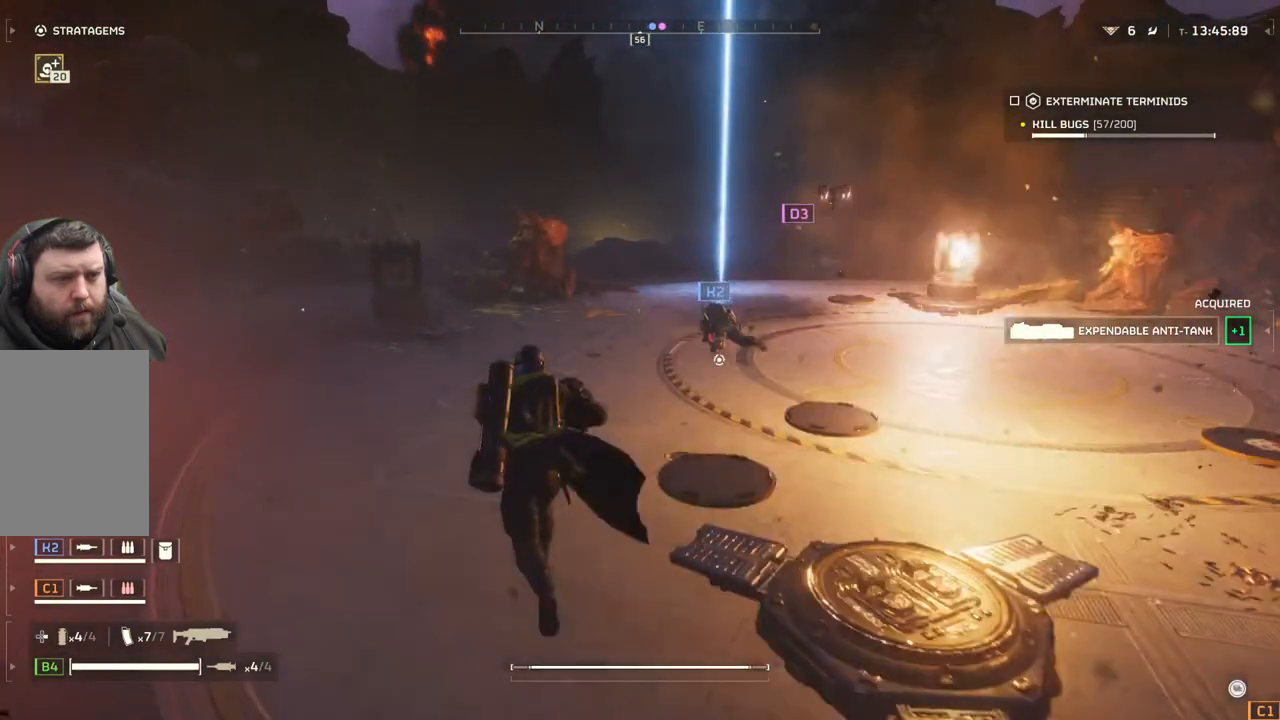
{"buttons": [], "left_stick": "up", "events": []}
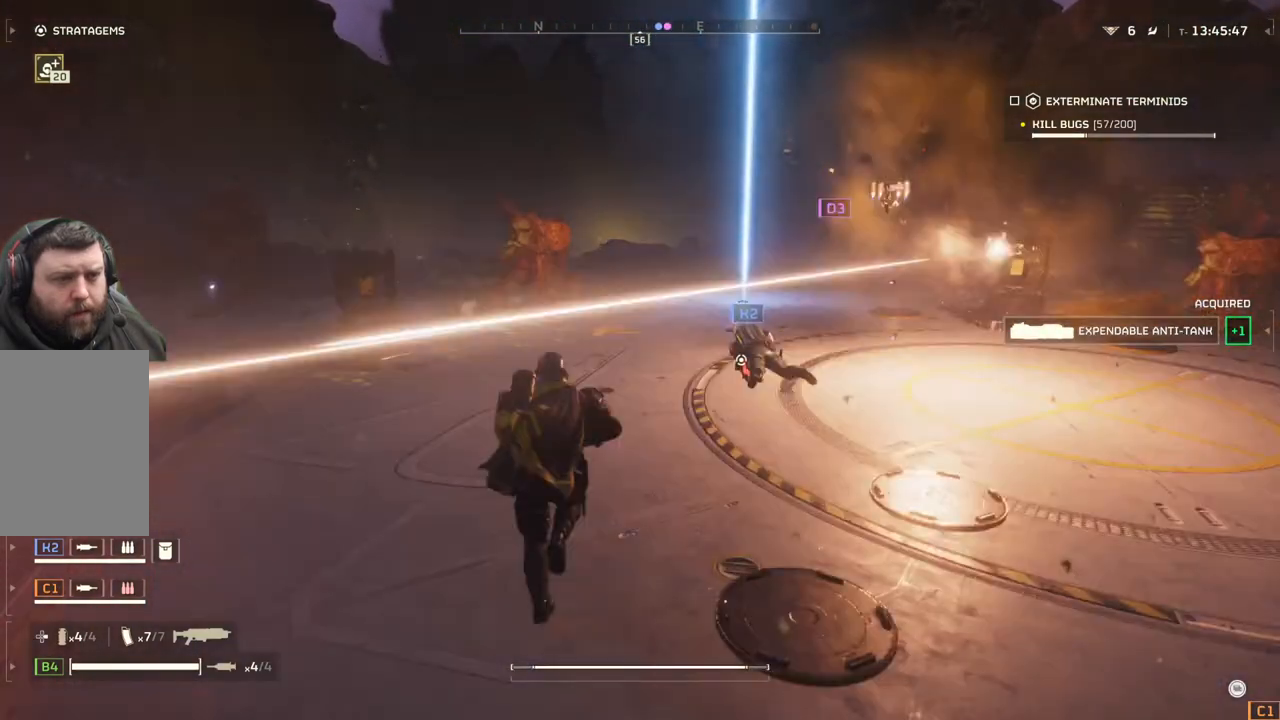
{"buttons": [], "left_stick": "up", "events": []}
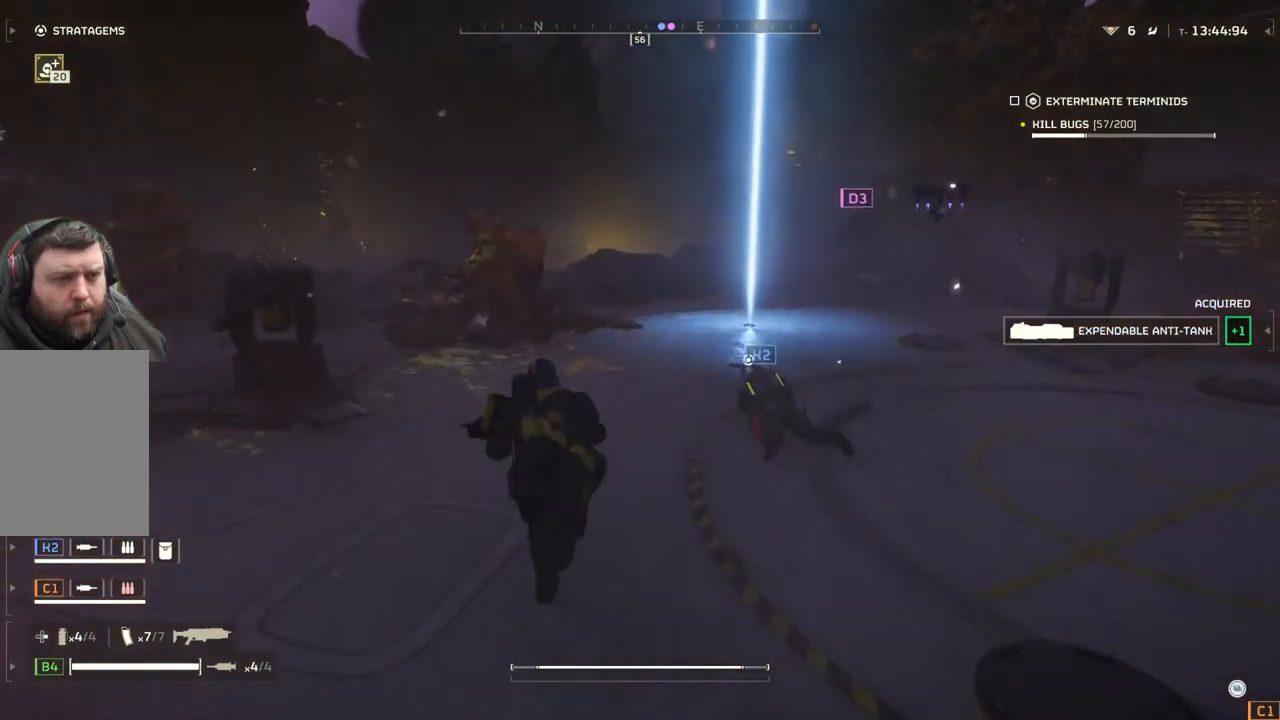
{"buttons": [], "left_stick": "up", "events": []}
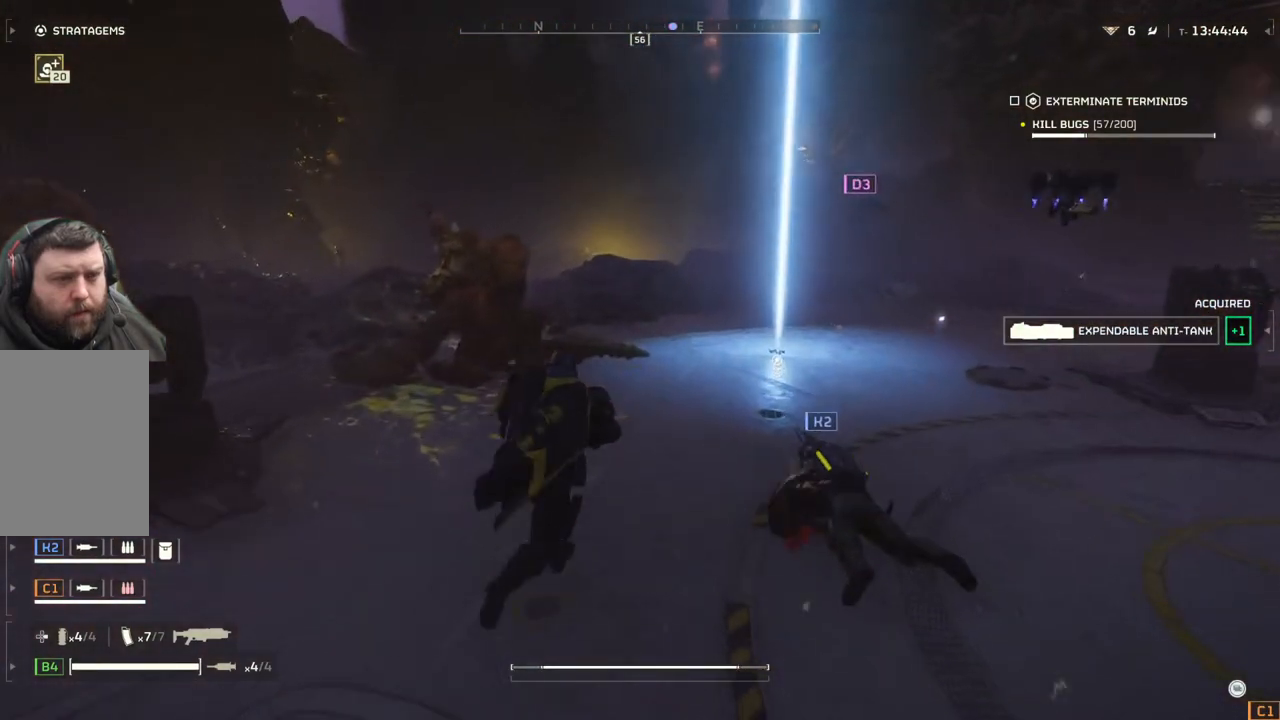
{"buttons": [], "left_stick": "up", "events": []}
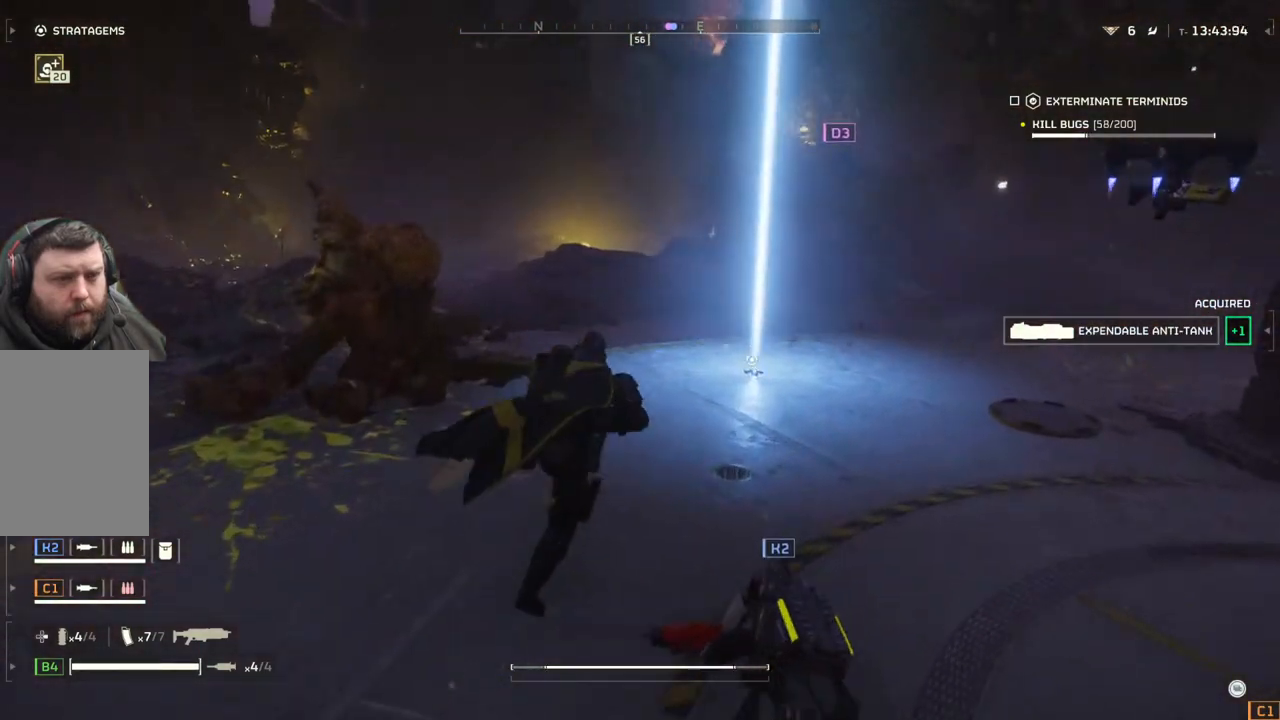
{"buttons": [], "left_stick": "up", "events": []}
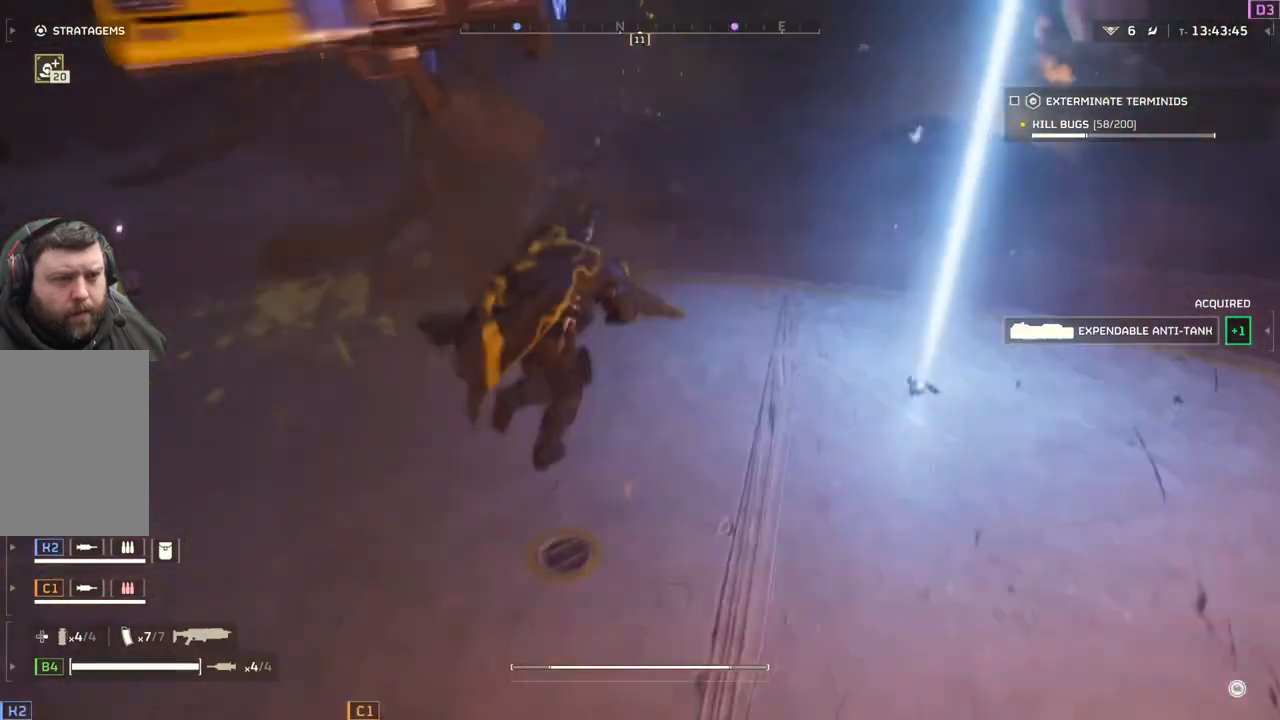
{"buttons": [], "left_stick": "up", "events": [[200, "L1", "down"], [333, "L1", "up"]]}
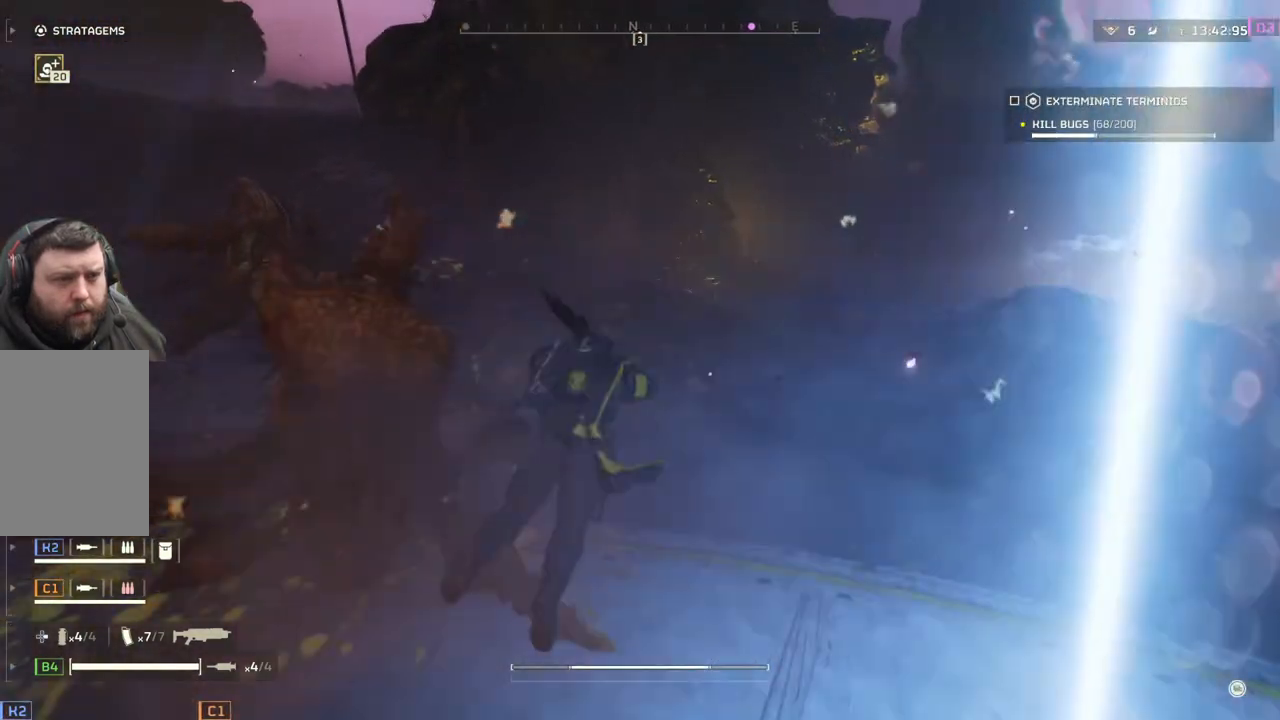
{"buttons": [], "left_stick": "up", "events": []}
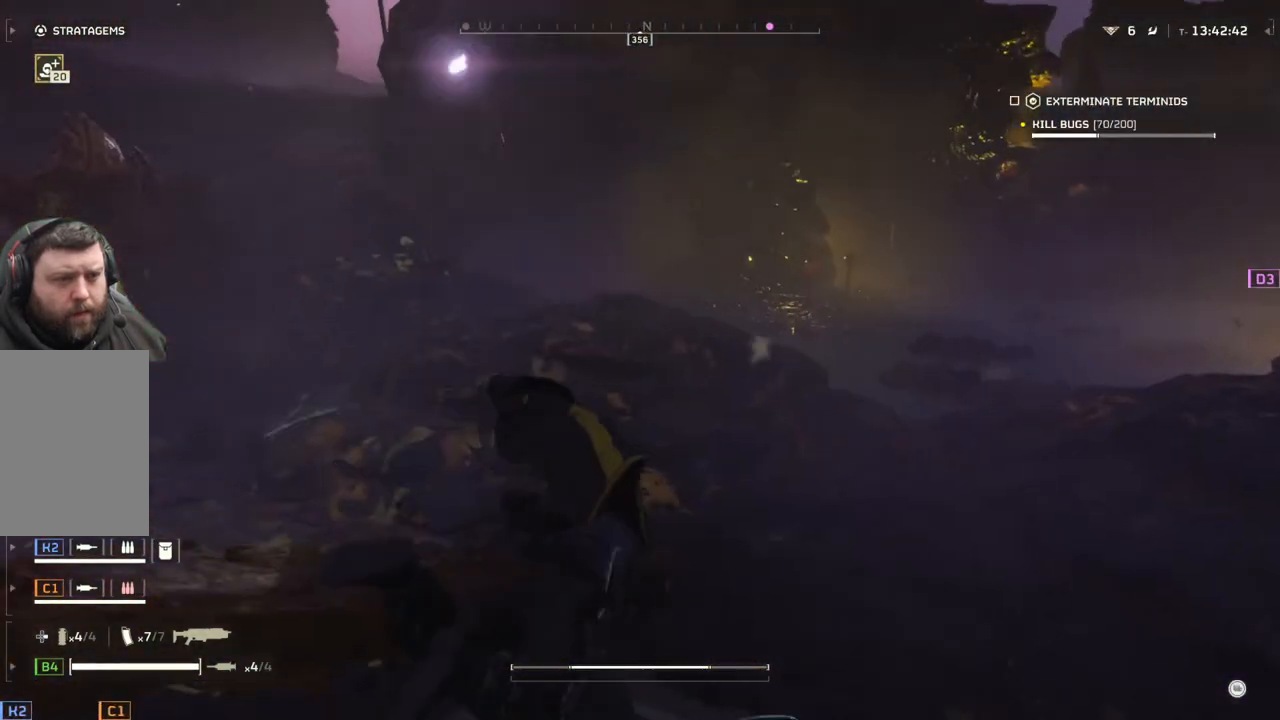
{"buttons": [], "left_stick": "up", "events": [[100, "left_stick", "up-right"], [300, "left_stick", "up"]]}
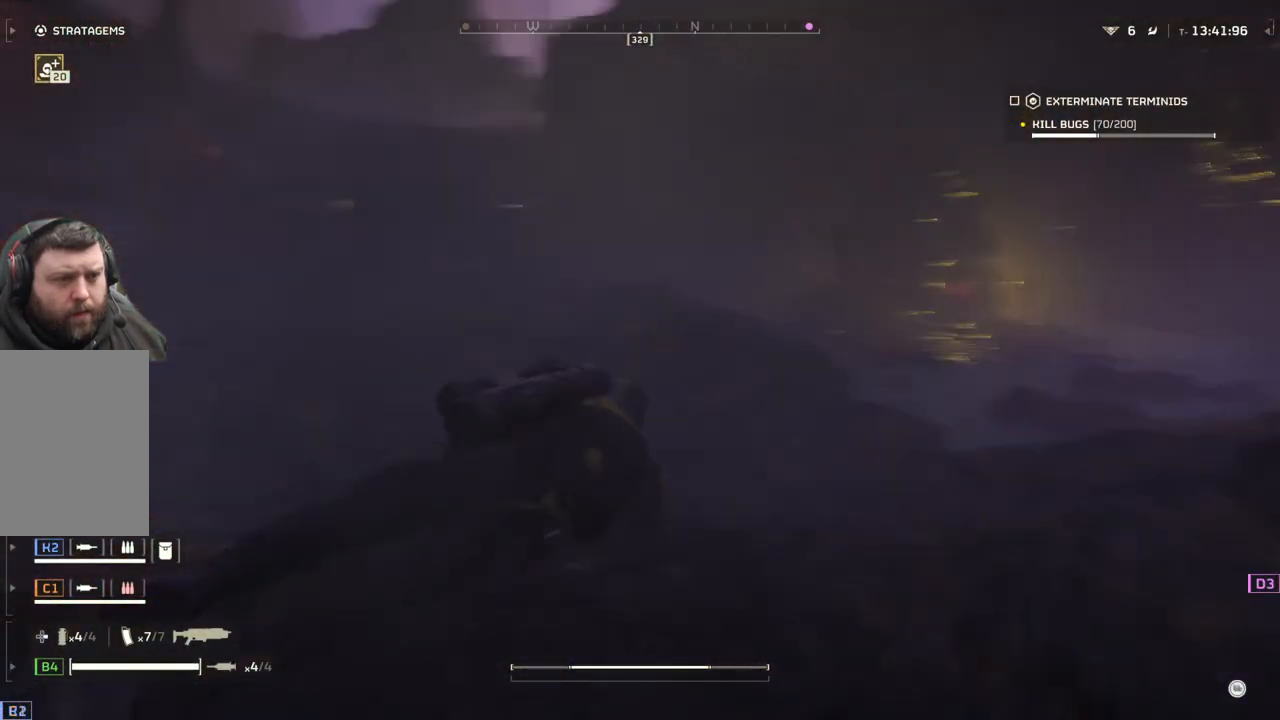
{"buttons": [], "left_stick": "up-left", "events": [[33, "left_stick", "up-left"]]}
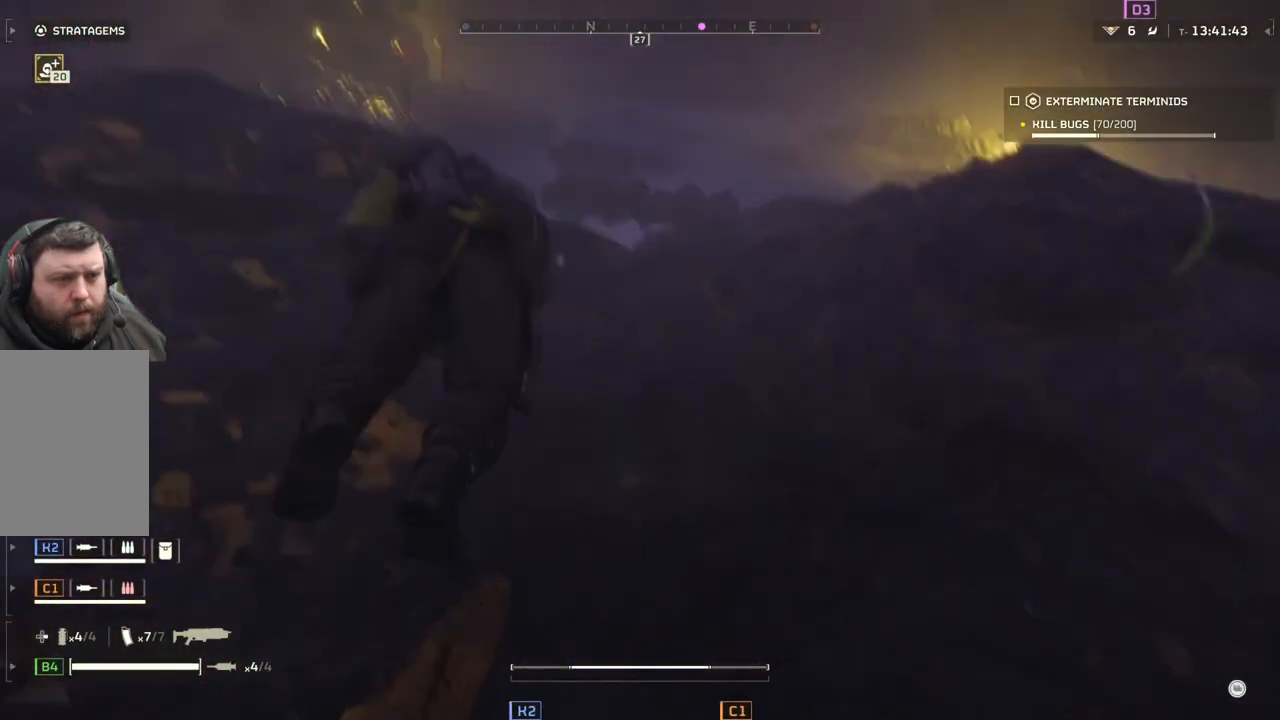
{"buttons": [], "left_stick": "up-left", "events": []}
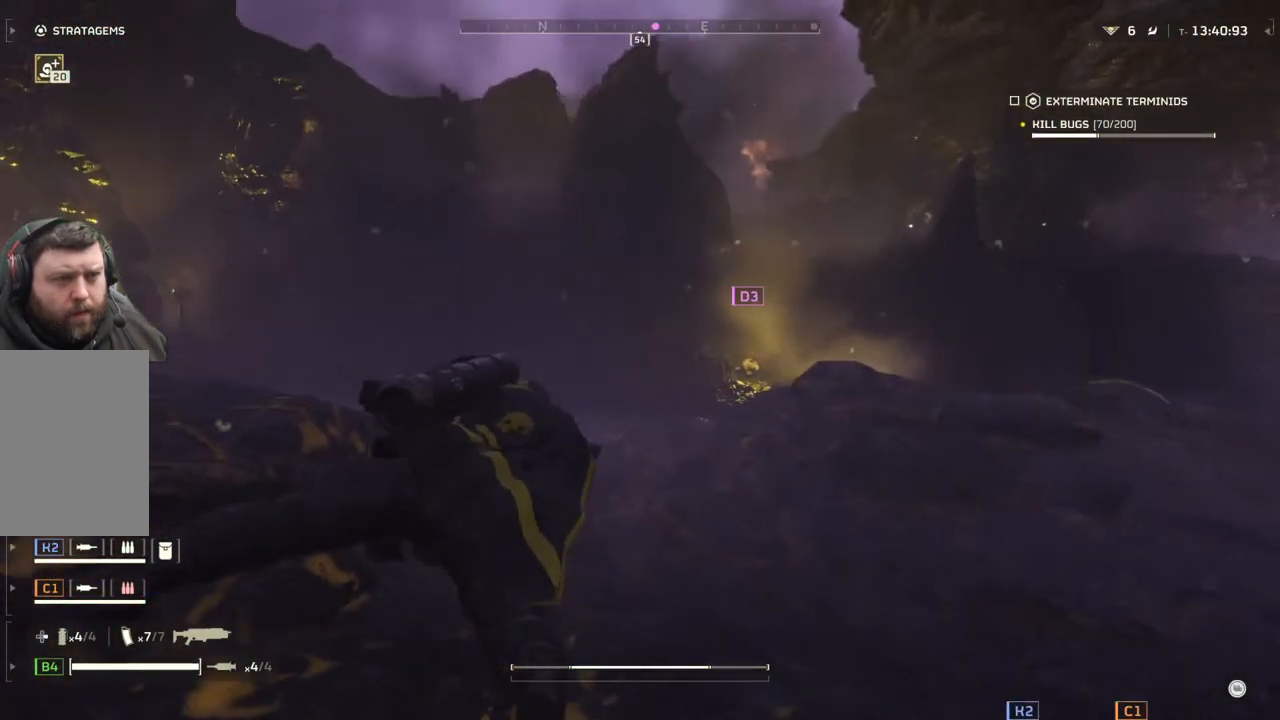
{"buttons": [], "left_stick": "center", "events": [[17, "left_stick", "center"]]}
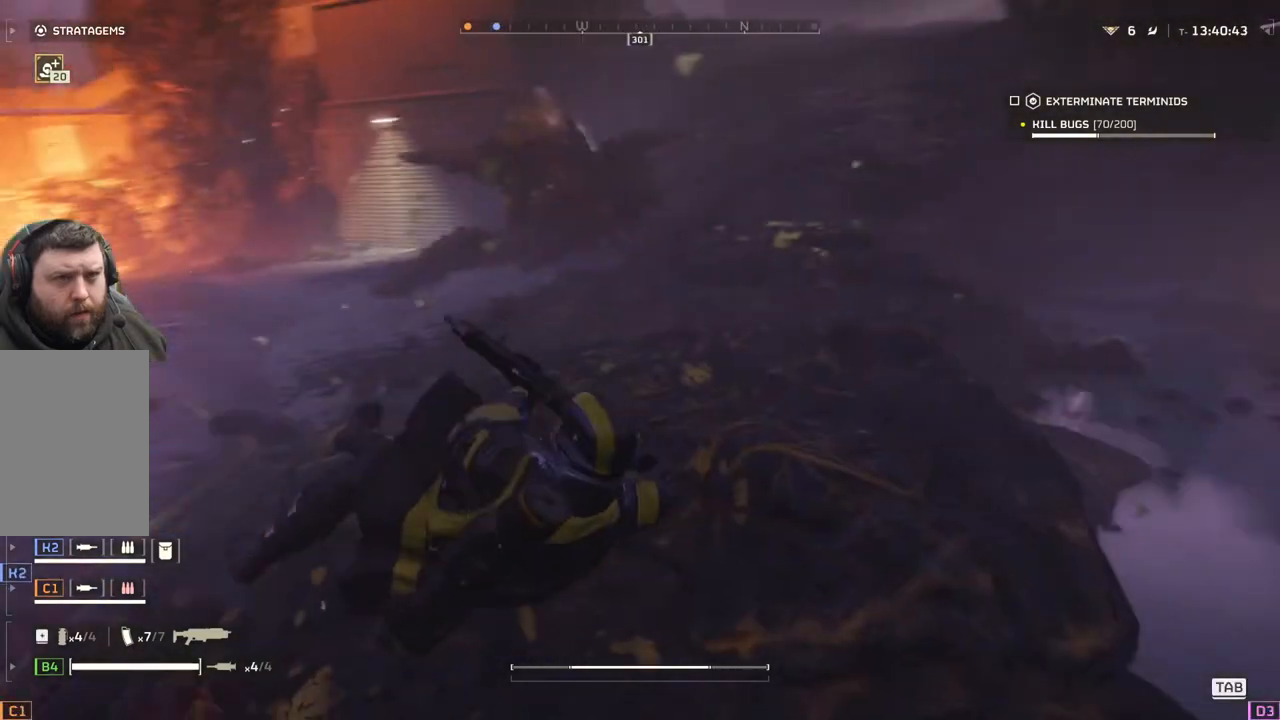
{"buttons": [], "left_stick": "up-right", "events": [[217, "left_stick", "up-right"]]}
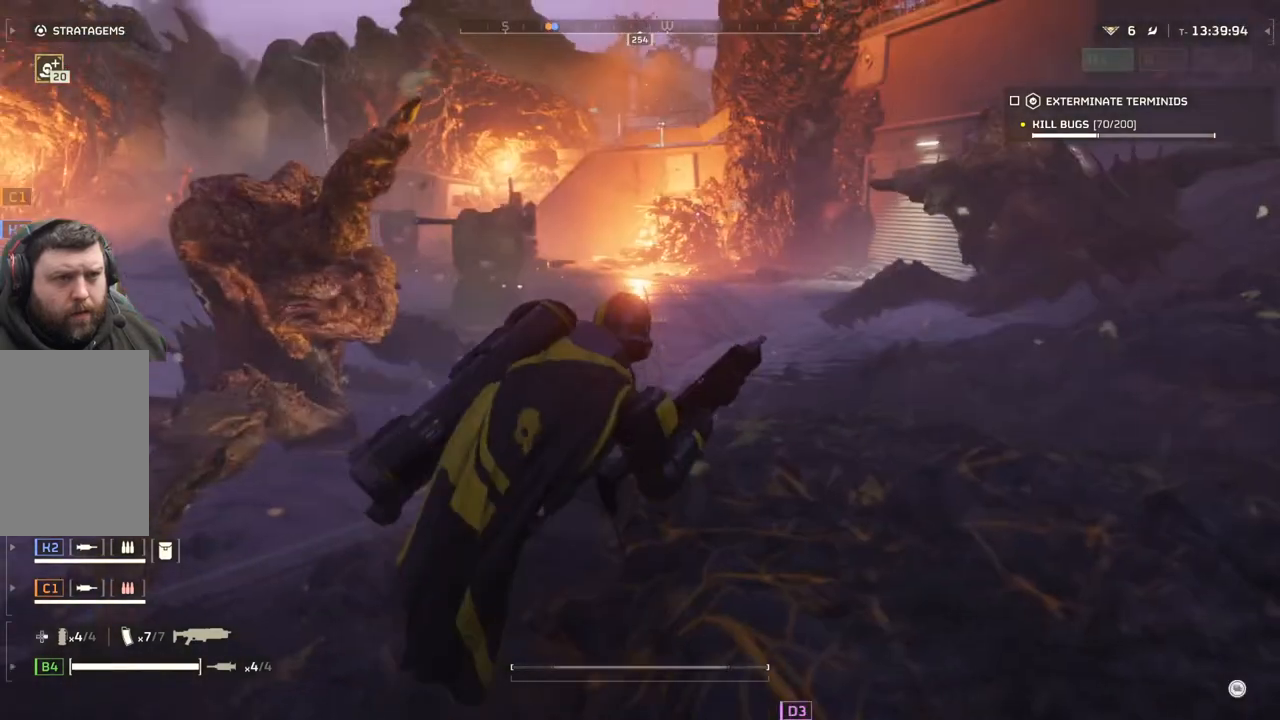
{"buttons": [], "left_stick": "center", "events": [[300, "left_stick", "center"]]}
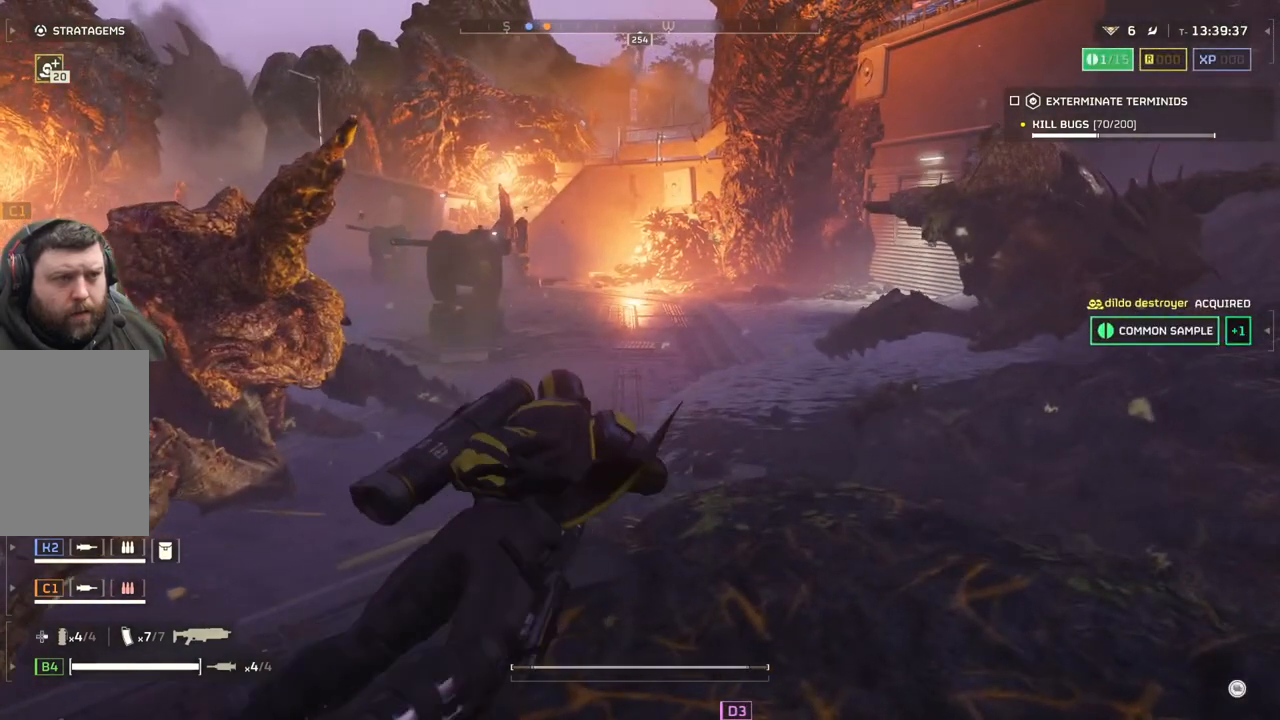
{"buttons": [], "left_stick": "up-right", "events": [[133, "left_stick", "up-right"], [367, "L3", "down"], [433, "L3", "up"]]}
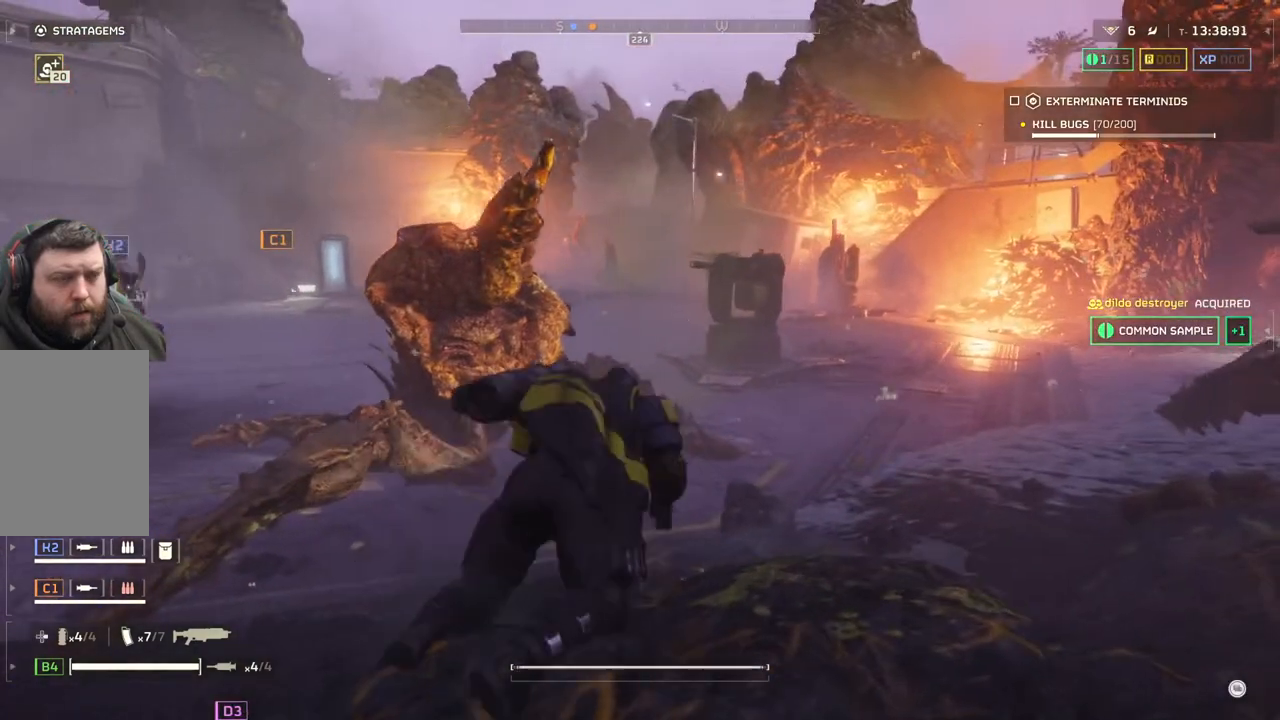
{"buttons": [], "left_stick": "up-right", "events": []}
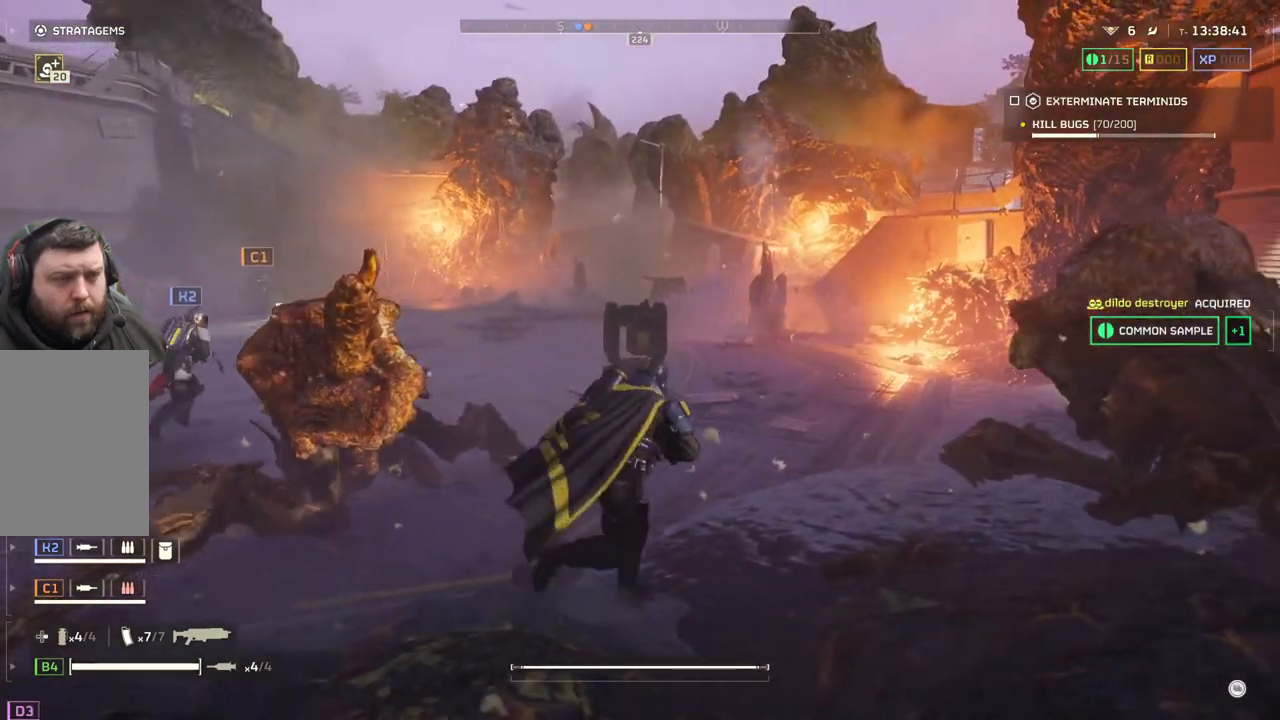
{"buttons": [], "left_stick": "center", "events": [[133, "left_stick", "center"]]}
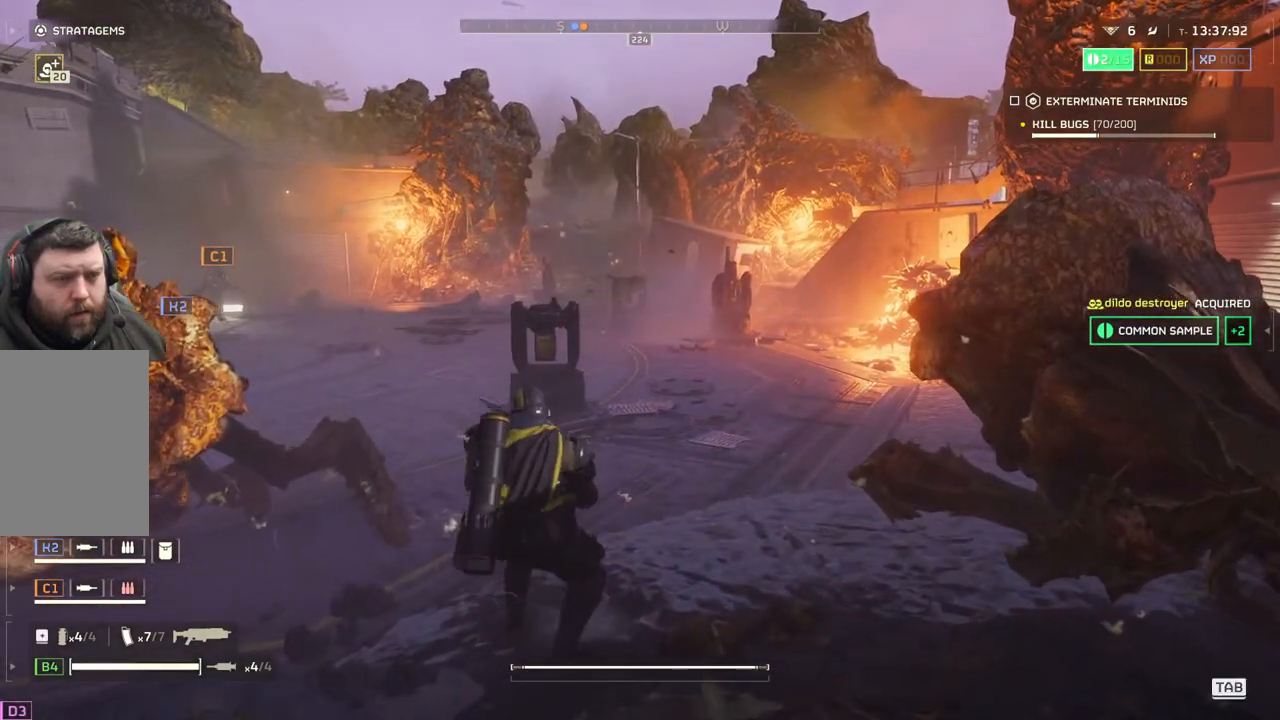
{"buttons": [], "left_stick": "center", "events": []}
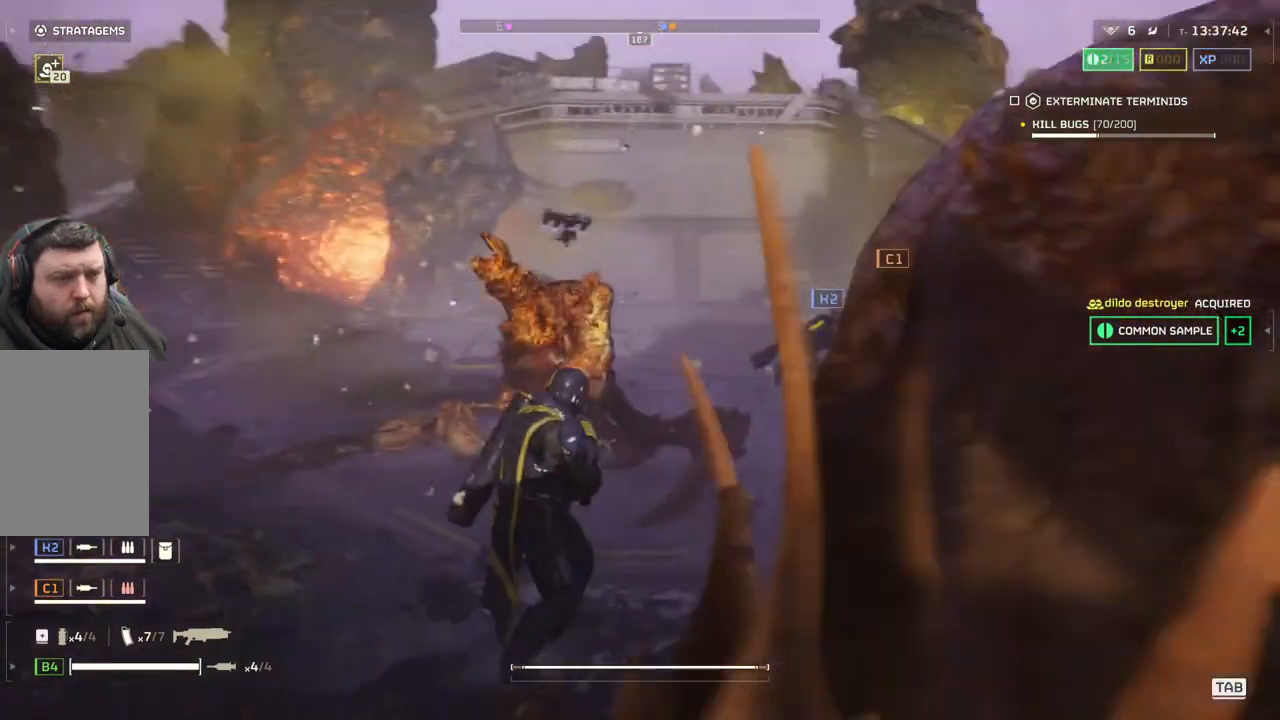
{"buttons": [], "left_stick": "up-left", "events": [[500, "left_stick", "up-left"]]}